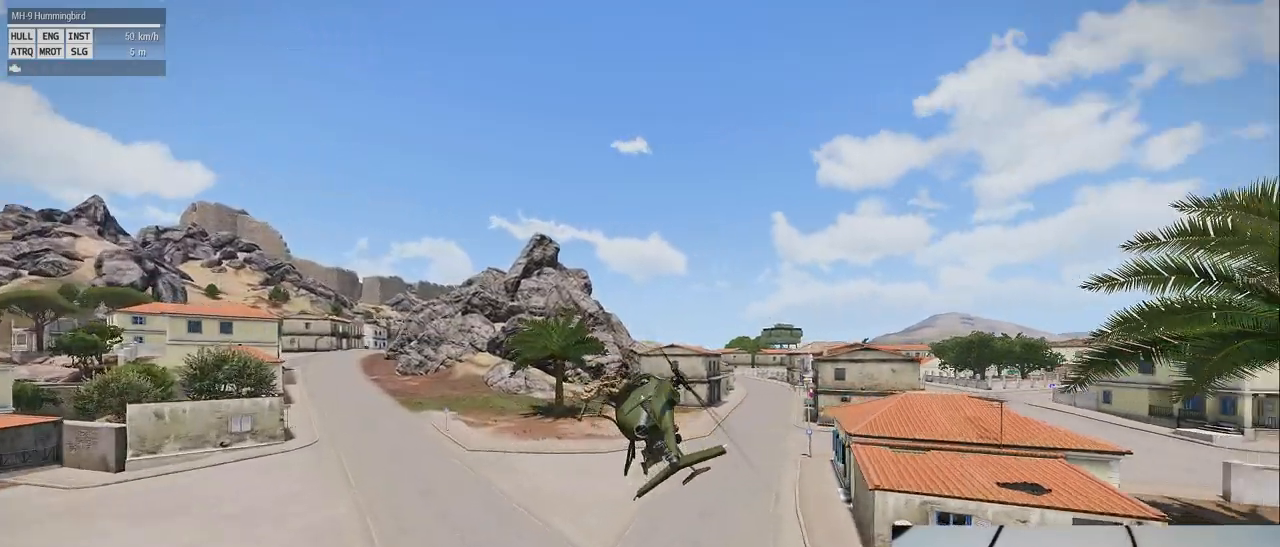
Gameplay with keyboard and mouse; each line is a JSON object with the keys and mouse buttons held at the frame after it. "events" lists presses ("down") and releases ("up") of "0", "1", "2", "3", "4", "5", "6", "7", "8", "9", "a", "alt_l", "alt_r", "b", "c", "caps_lock", "ctrl_l", "ctrl_r", "d", "down", "e", "f", "g", "h", "i", "j", "k", "l", "left", "m", "n", "o", "p", "q", "r", "return", "right", "s", "shift_l", "shift_r", "space", "super", "t", "tab", "u", "up", "v", "w", "x", "y", "z", "mouse_left", "mouse_wheel" and "mouse_right" between this image and that frame as [ms after this image, input, new state], when the widget could be followed in between. "mouse_left", "mouse_wheel", "mouse_right" = the "left", "wheel", "right" buttons of the "mouse" list. No other keys are recorded. "wheel" means that the mouse wheel is clicked or scrolled. Mouse movement is not recorded.
{"keys": ["q"], "mouse": [], "events": [[340, "z", "up"], [420, "q", "down"]]}
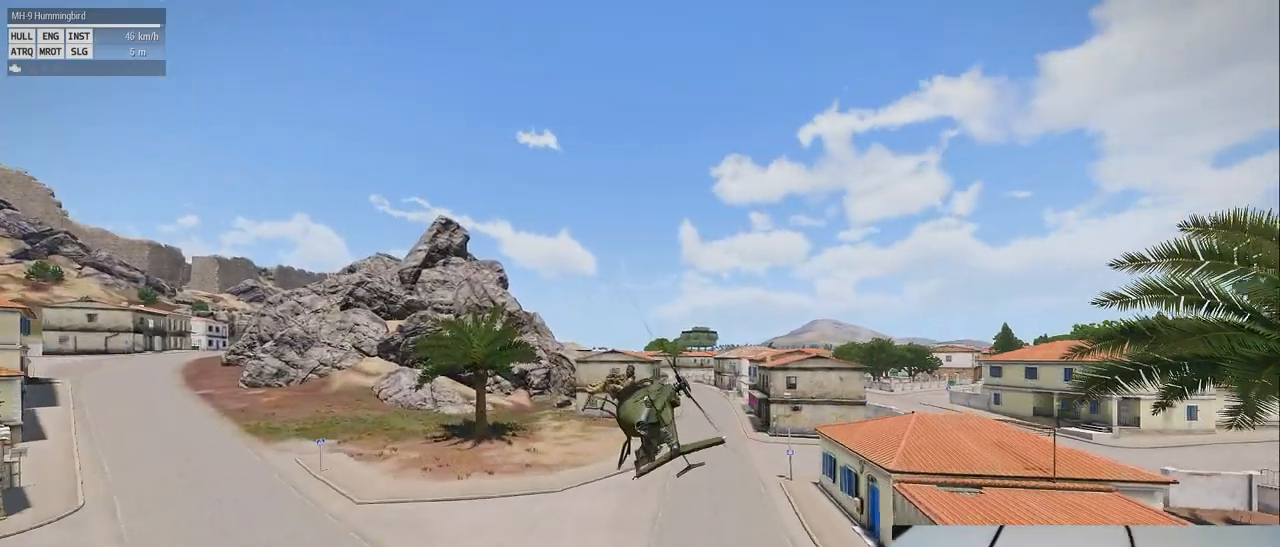
{"keys": [], "mouse": [], "events": [[400, "q", "up"]]}
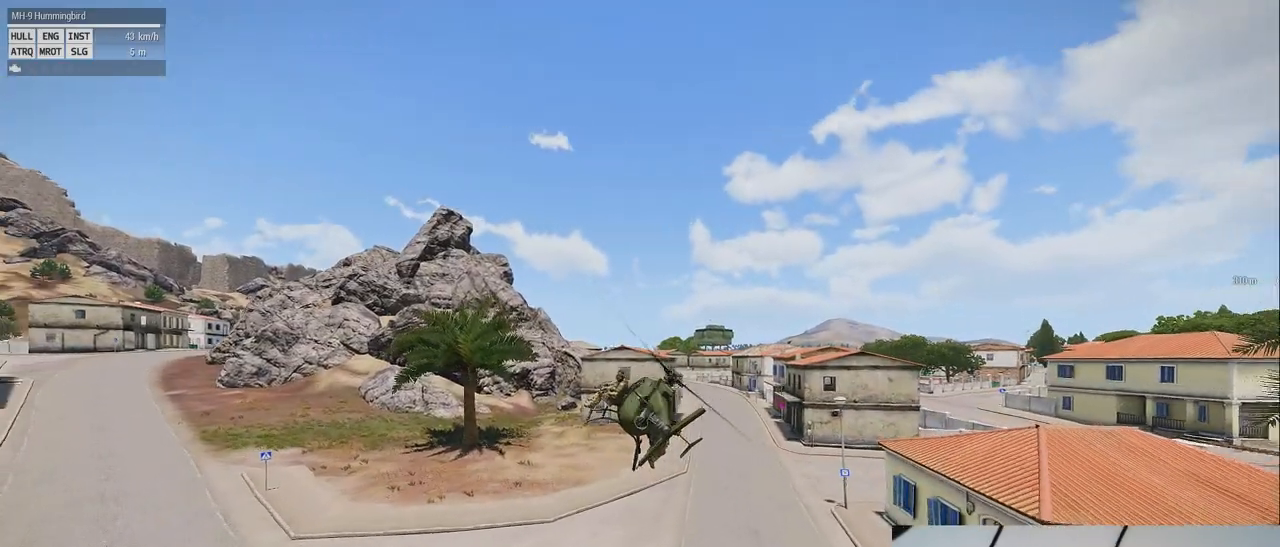
{"keys": ["z"], "mouse": [], "events": [[420, "z", "down"]]}
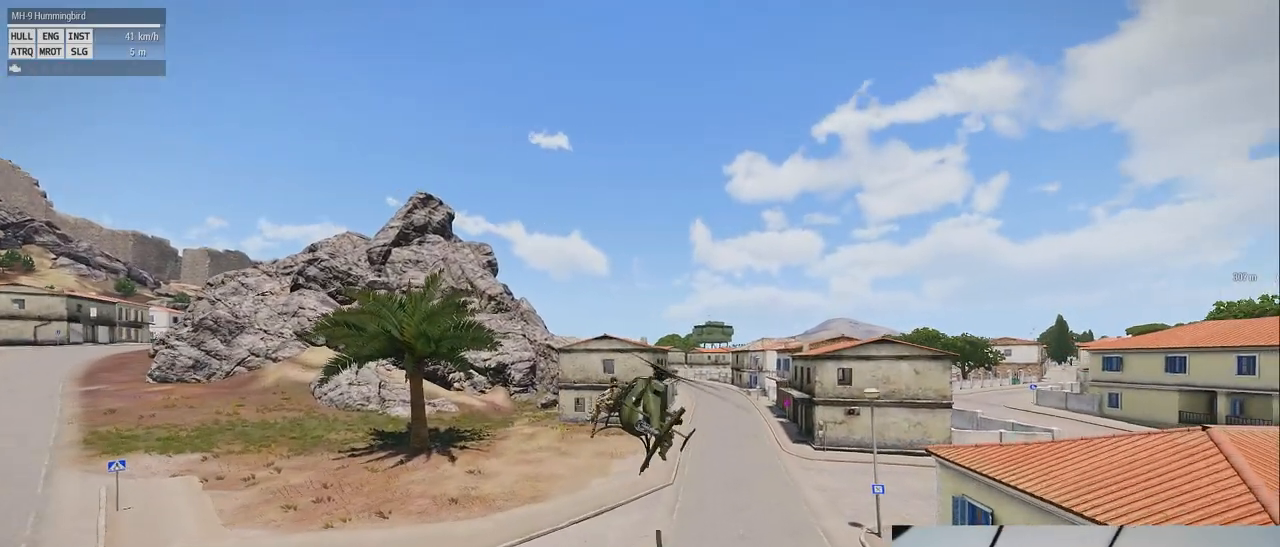
{"keys": [], "mouse": [], "events": [[220, "z", "up"]]}
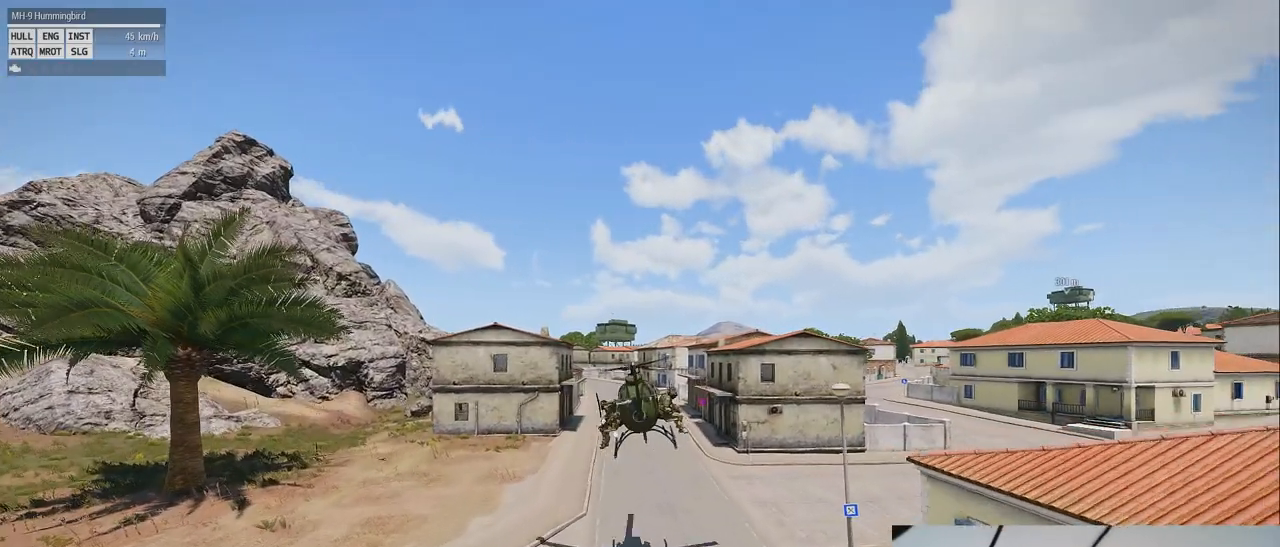
{"keys": [], "mouse": [], "events": []}
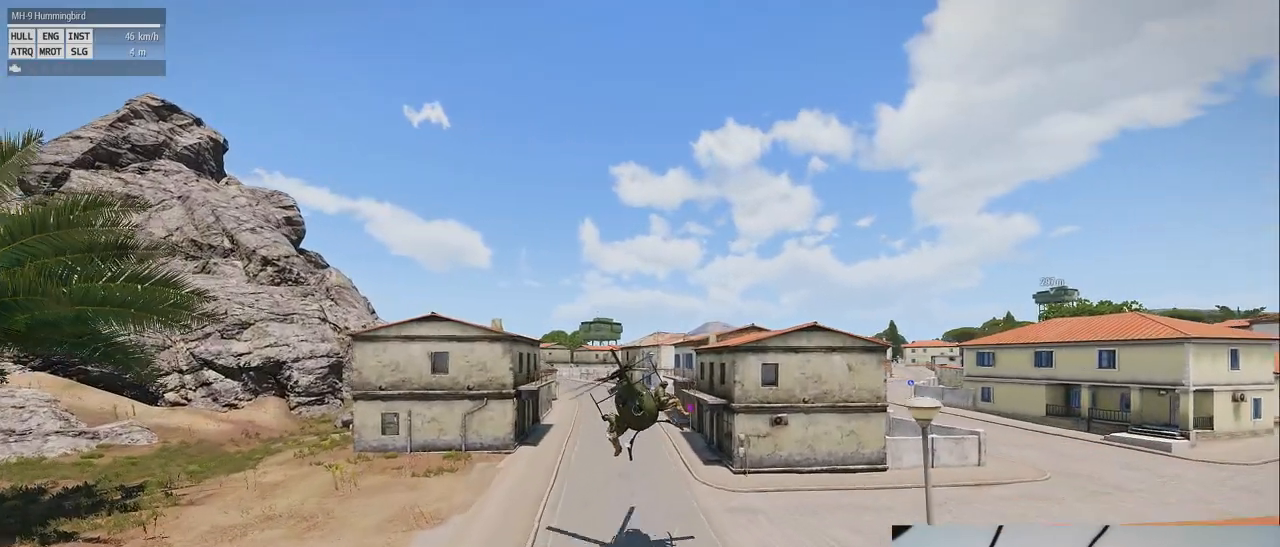
{"keys": ["shift_l"], "mouse": [], "events": [[60, "shift_l", "down"]]}
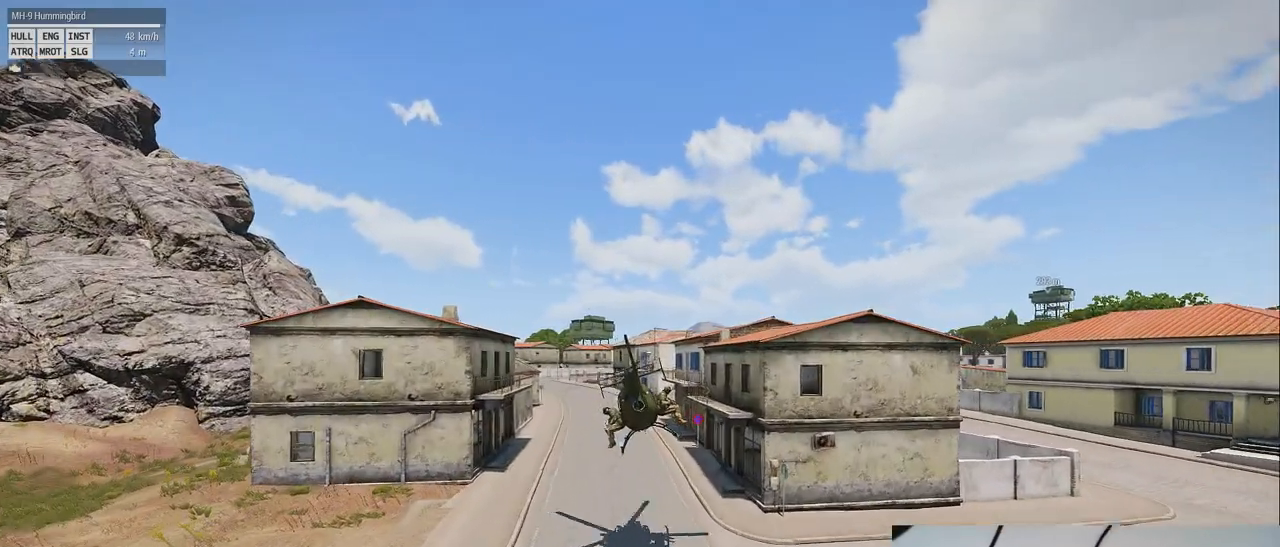
{"keys": [], "mouse": [], "events": [[20, "shift_l", "up"]]}
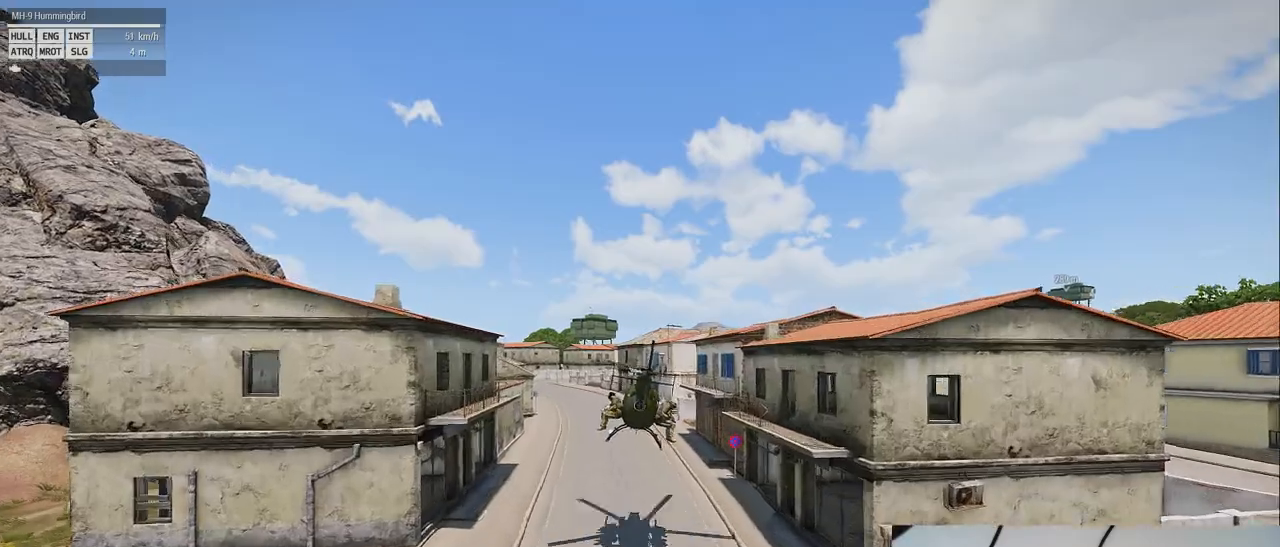
{"keys": [], "mouse": [], "events": [[120, "shift_l", "down"], [420, "shift_l", "up"]]}
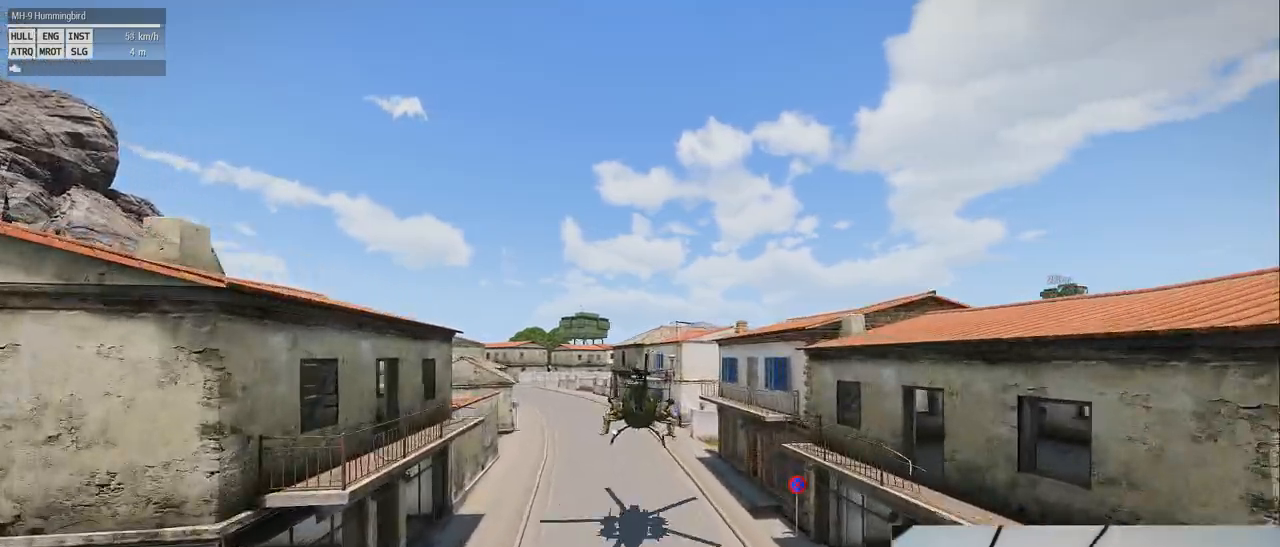
{"keys": [], "mouse": [], "events": []}
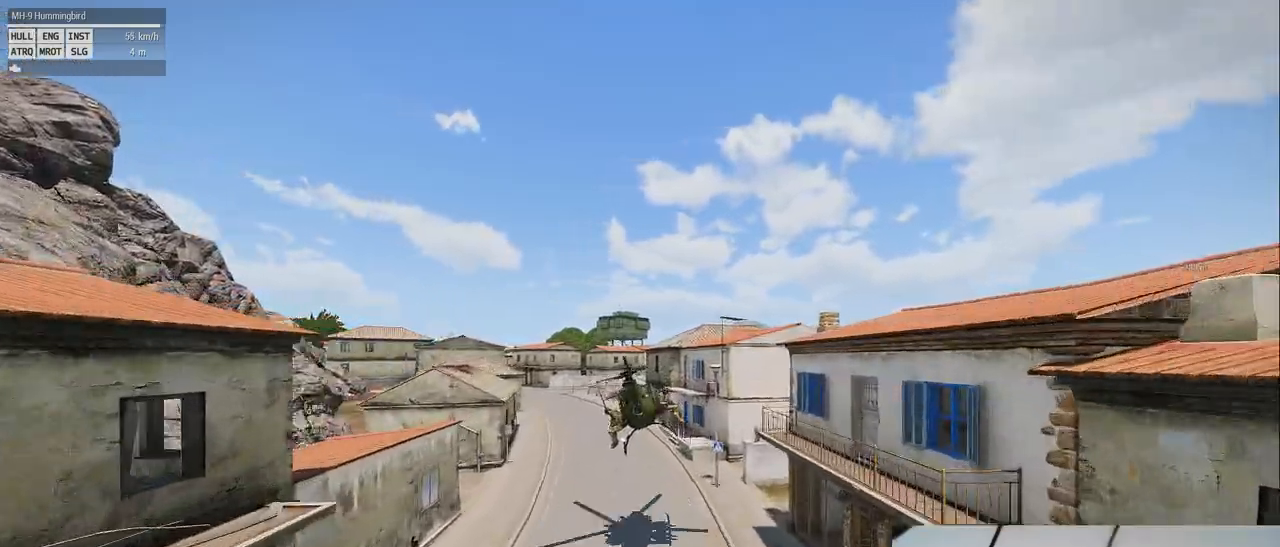
{"keys": [], "mouse": [], "events": [[220, "z", "down"], [460, "z", "up"]]}
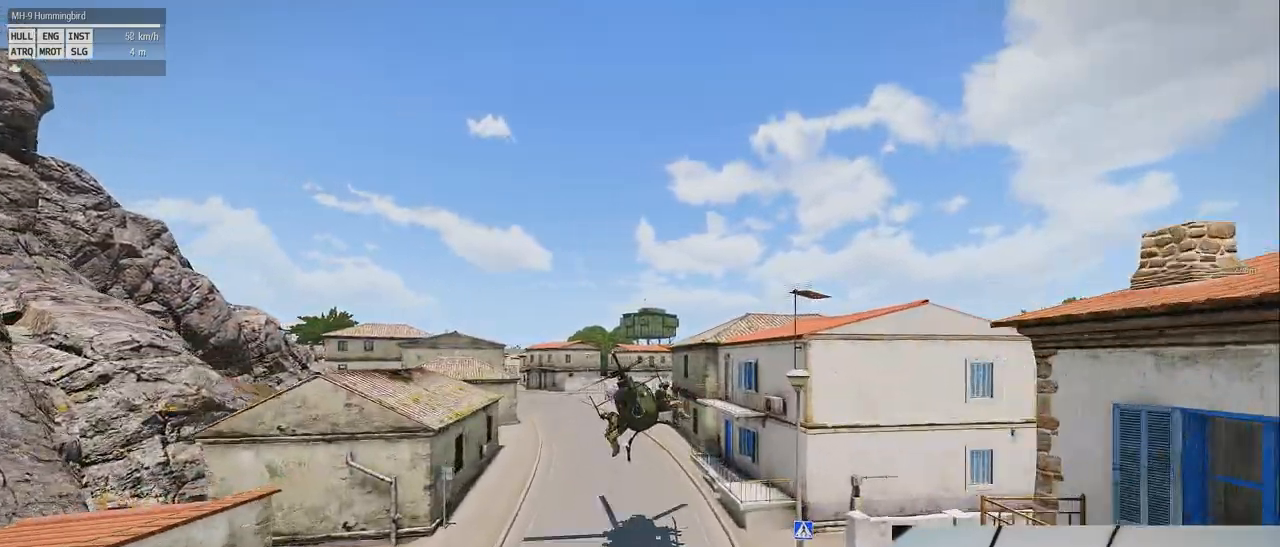
{"keys": [], "mouse": [], "events": []}
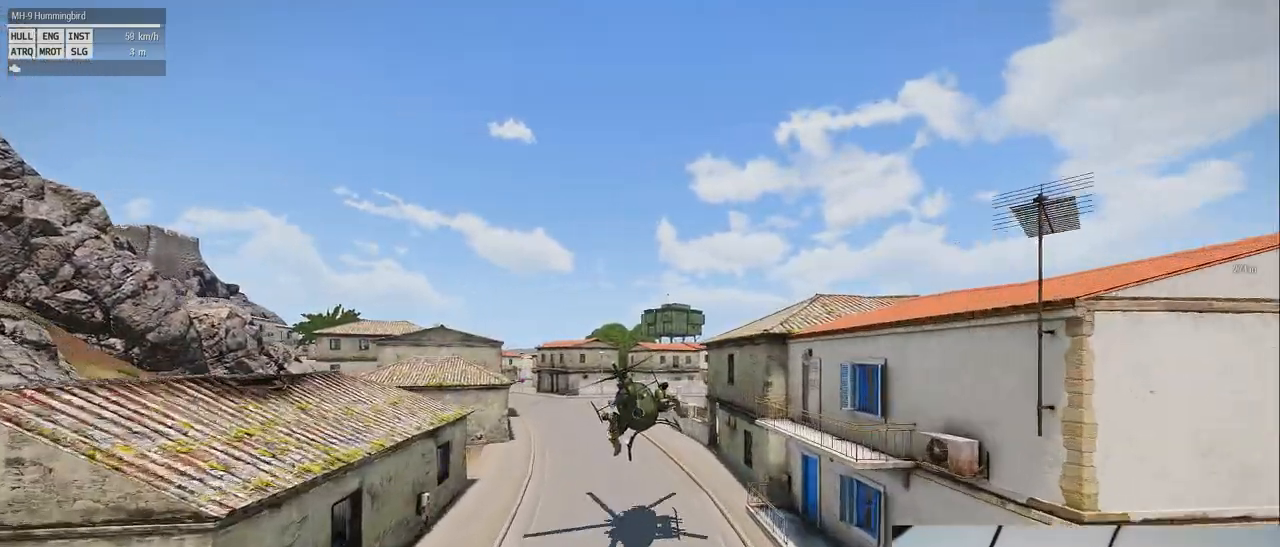
{"keys": [], "mouse": [], "events": []}
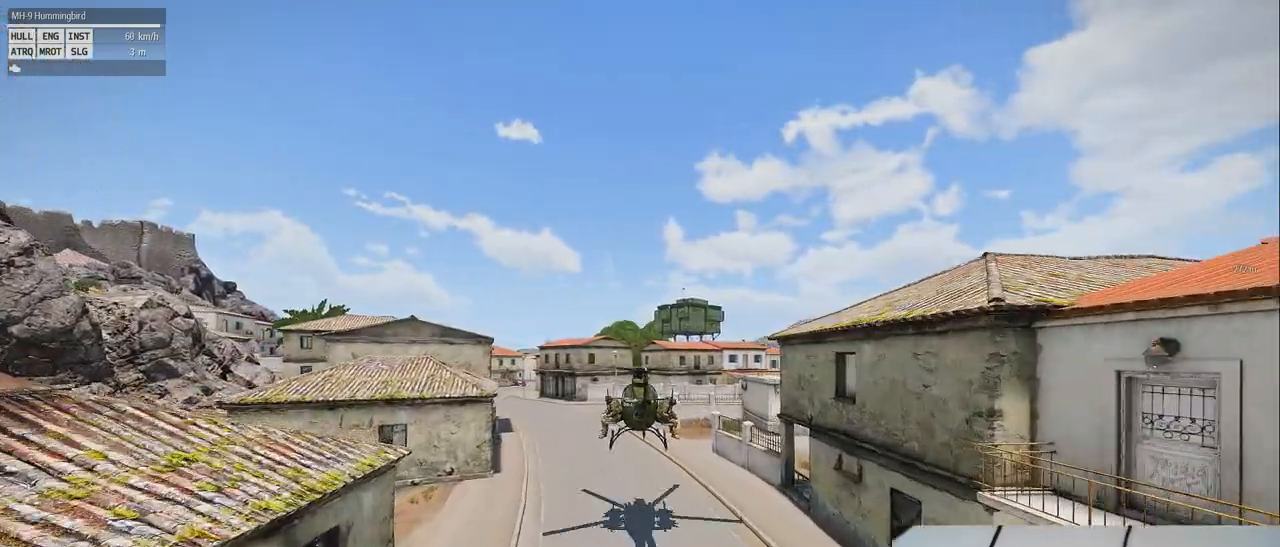
{"keys": ["shift_l"], "mouse": [], "events": [[220, "shift_l", "down"]]}
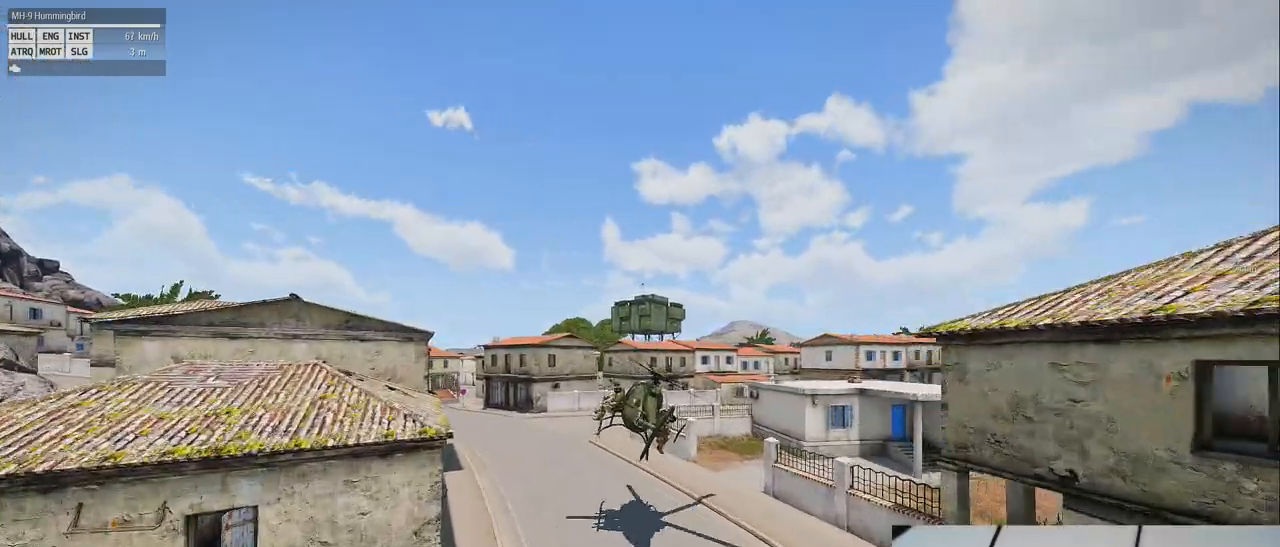
{"keys": [], "mouse": [], "events": [[380, "shift_l", "up"]]}
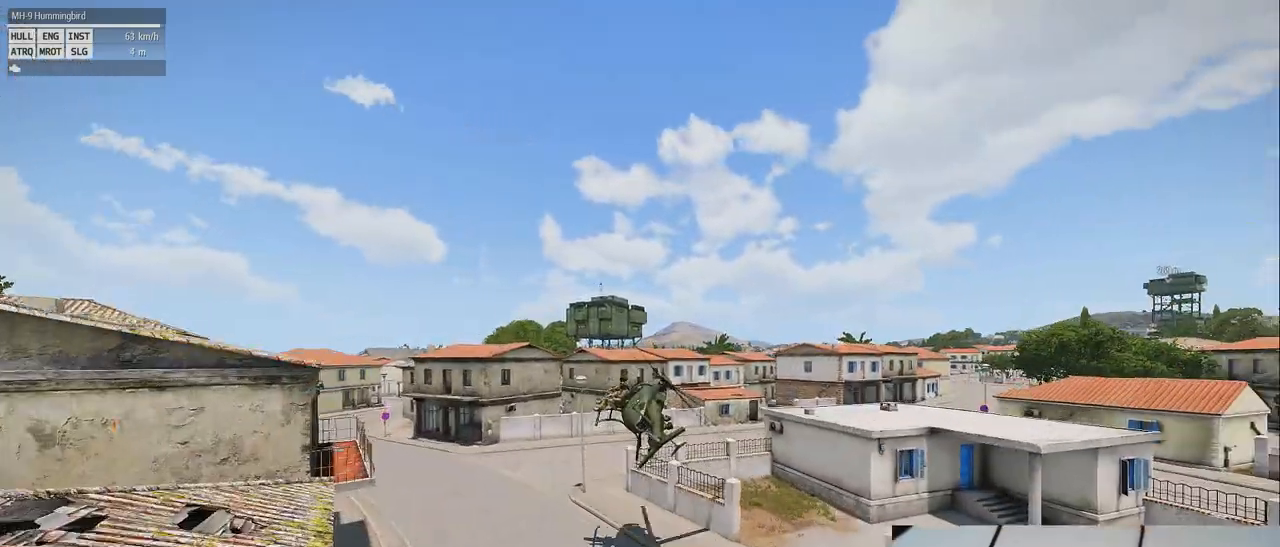
{"keys": ["e"], "mouse": [], "events": [[440, "e", "down"]]}
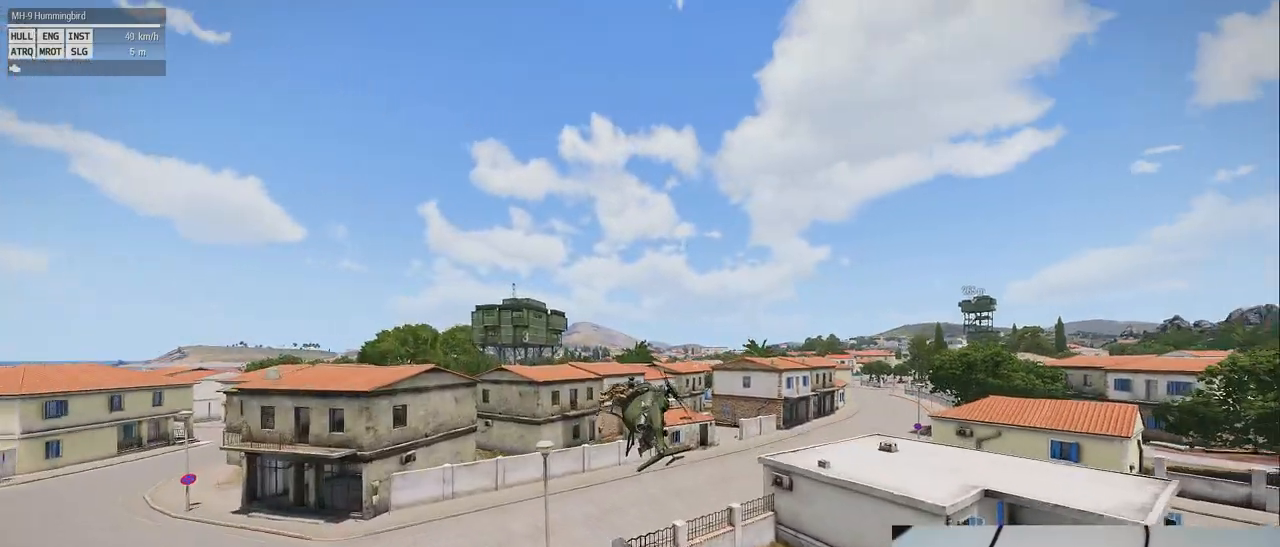
{"keys": [], "mouse": [], "events": [[260, "e", "up"]]}
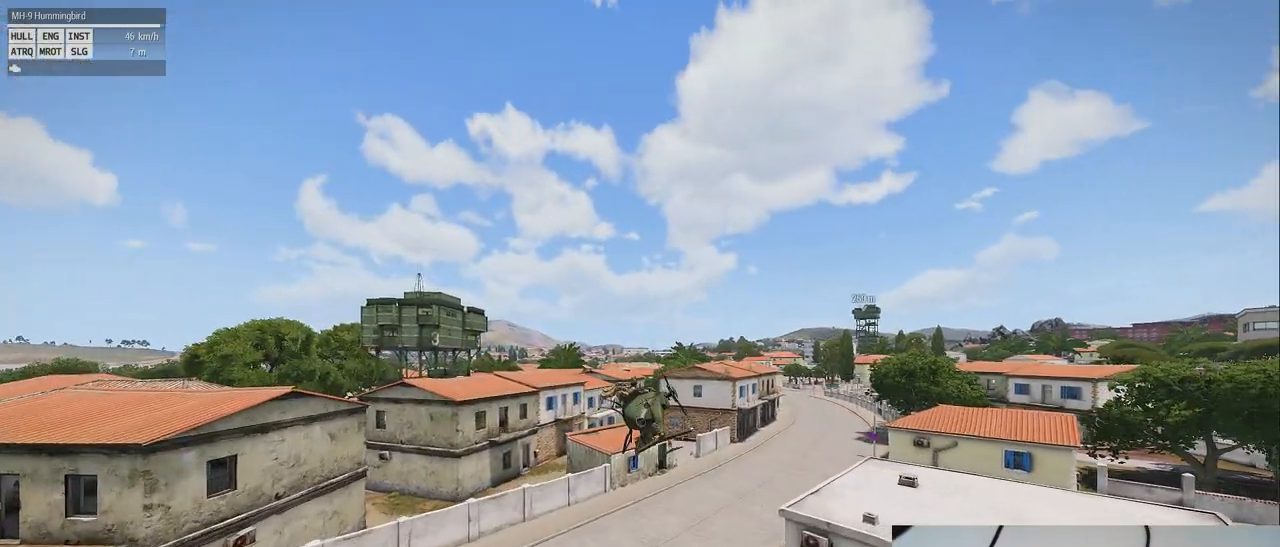
{"keys": [], "mouse": [], "events": []}
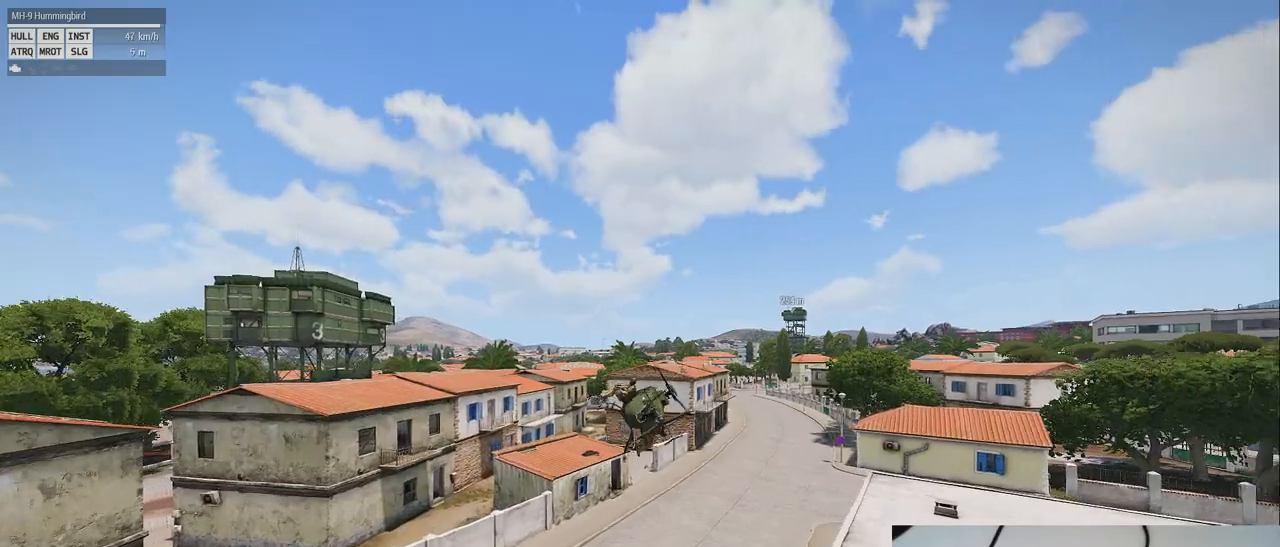
{"keys": ["z"], "mouse": [], "events": [[100, "z", "down"]]}
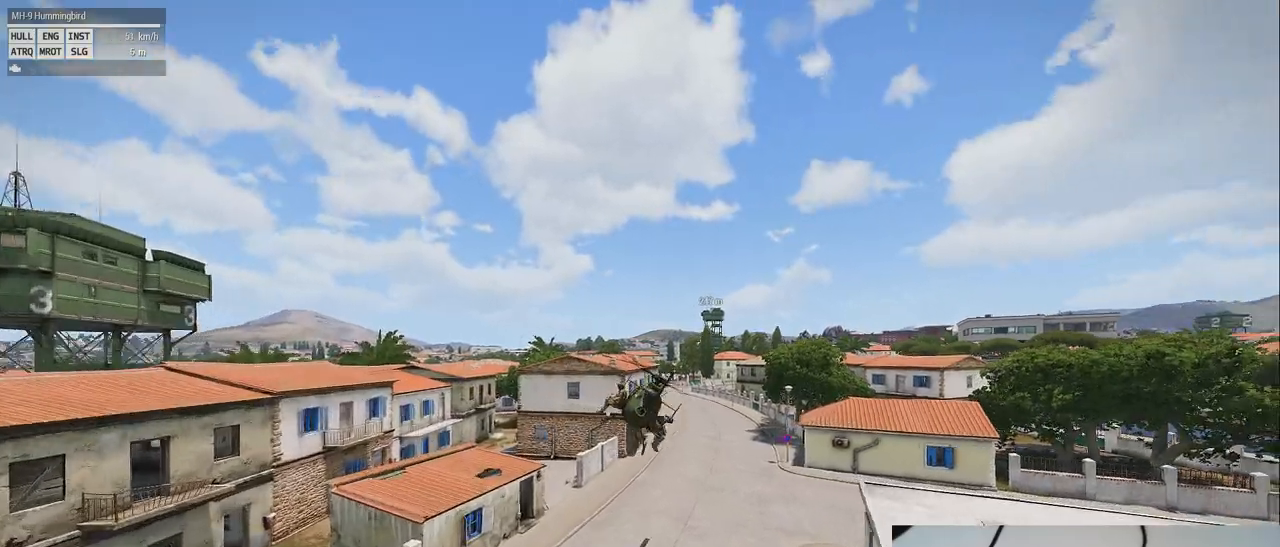
{"keys": [], "mouse": [], "events": [[260, "z", "up"]]}
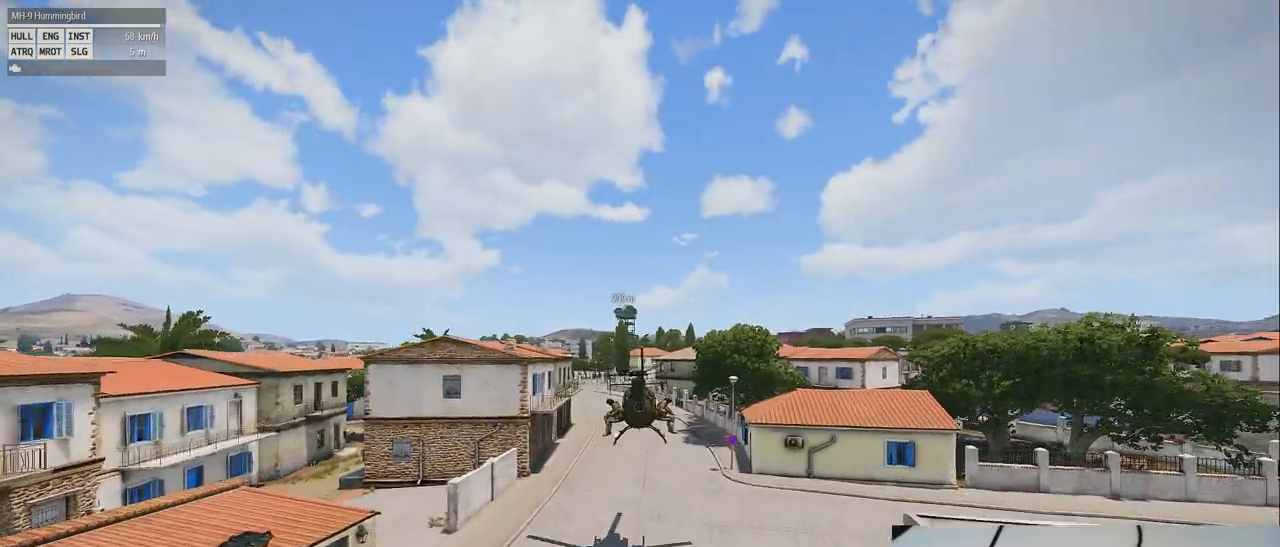
{"keys": [], "mouse": [], "events": [[20, "z", "down"], [400, "z", "up"]]}
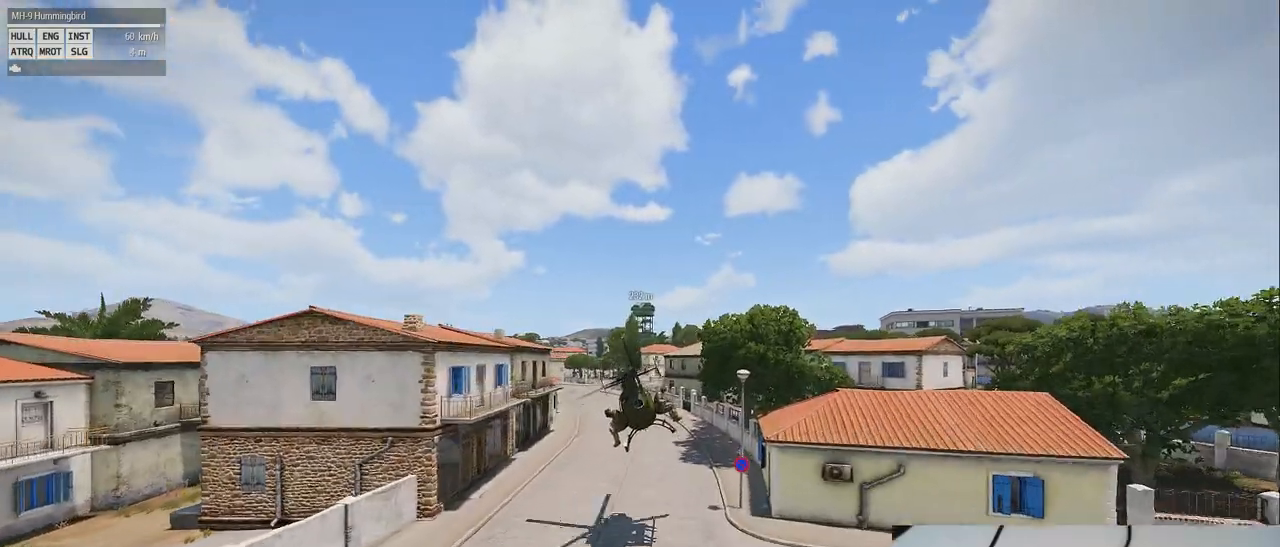
{"keys": [], "mouse": [], "events": [[120, "q", "down"], [280, "q", "up"]]}
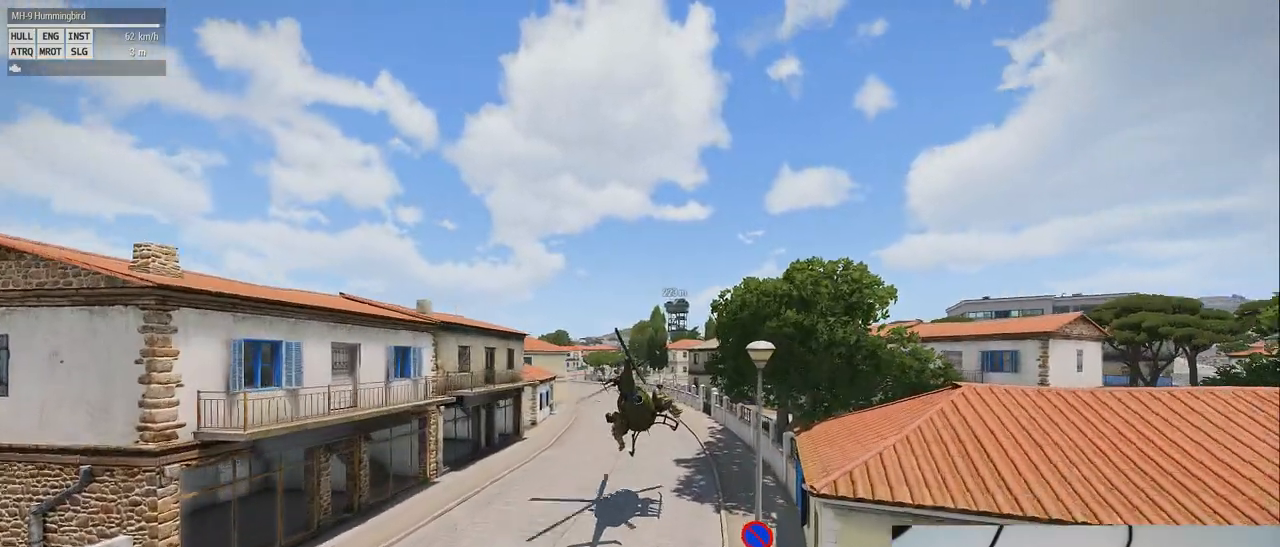
{"keys": [], "mouse": [], "events": []}
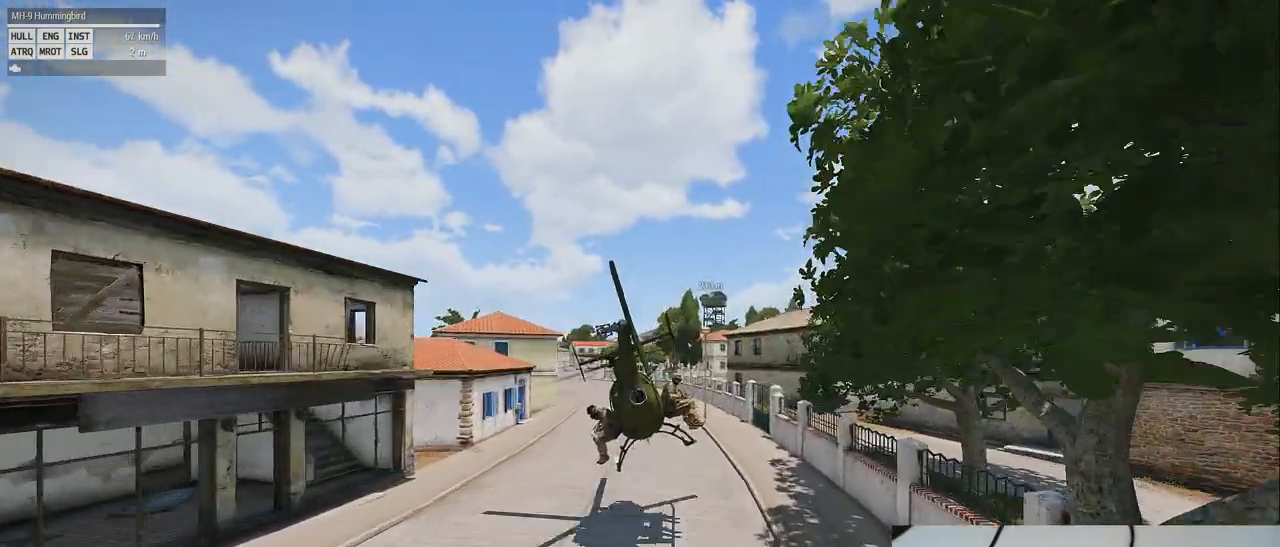
{"keys": [], "mouse": [], "events": []}
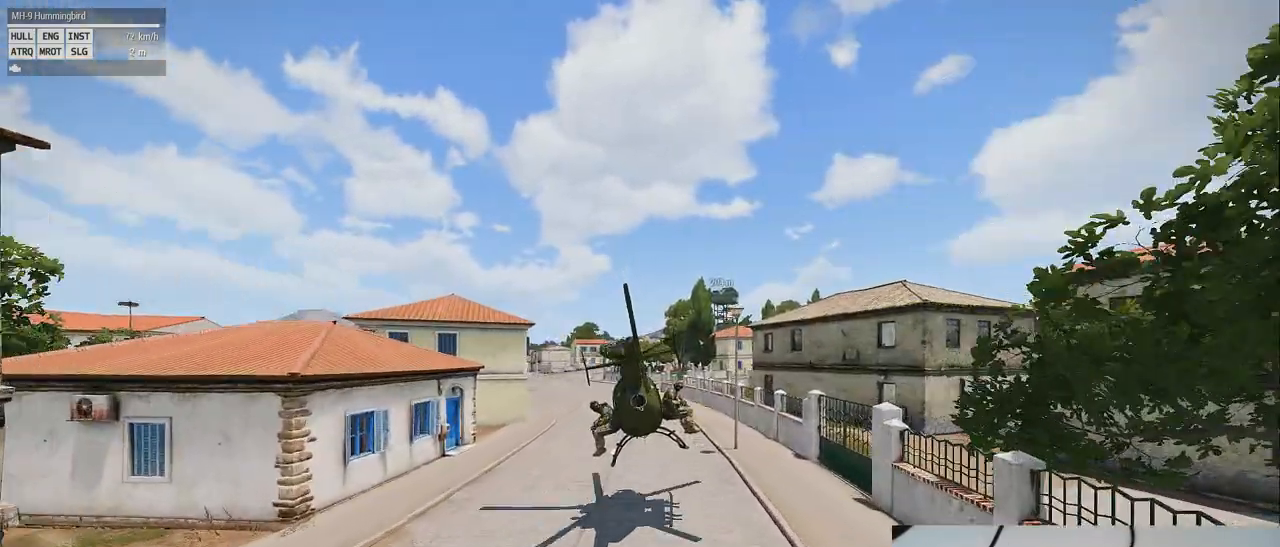
{"keys": [], "mouse": [], "events": []}
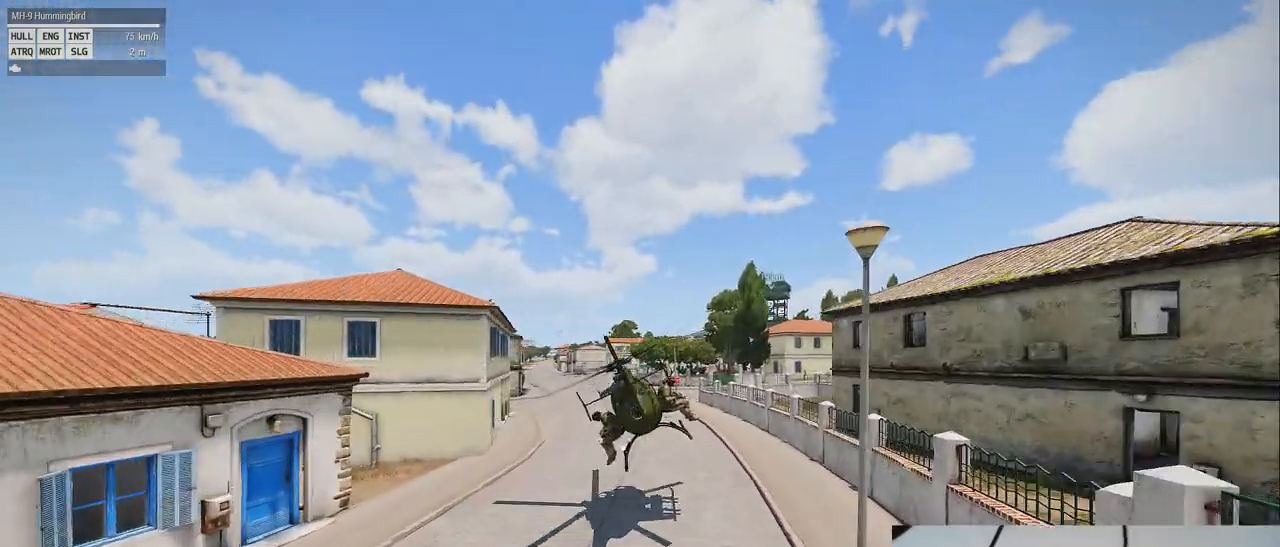
{"keys": [], "mouse": [], "events": []}
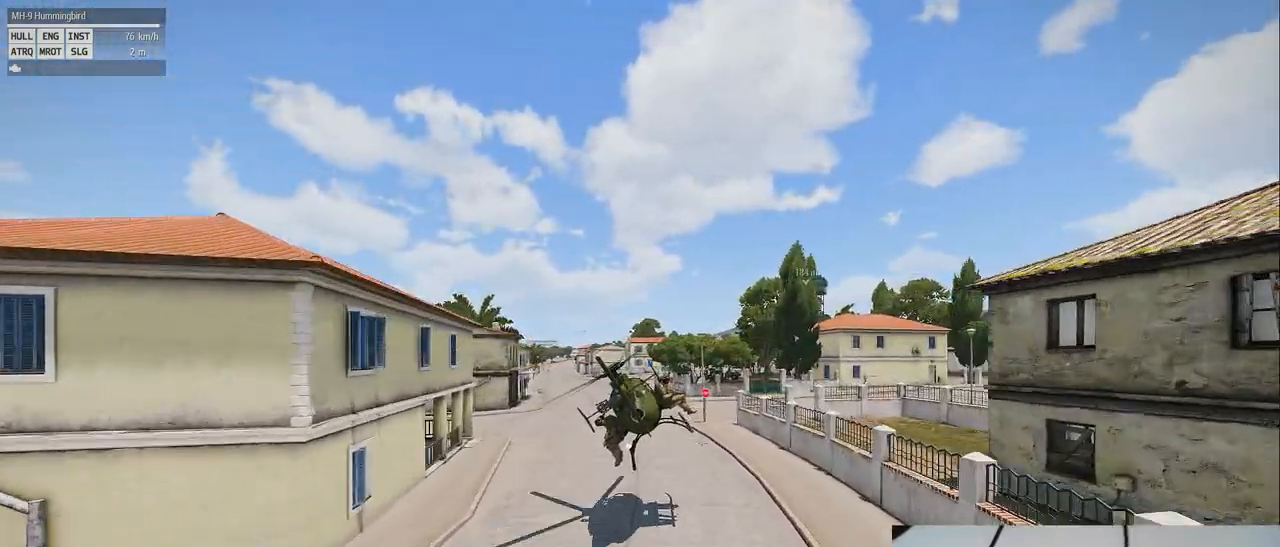
{"keys": [], "mouse": [], "events": []}
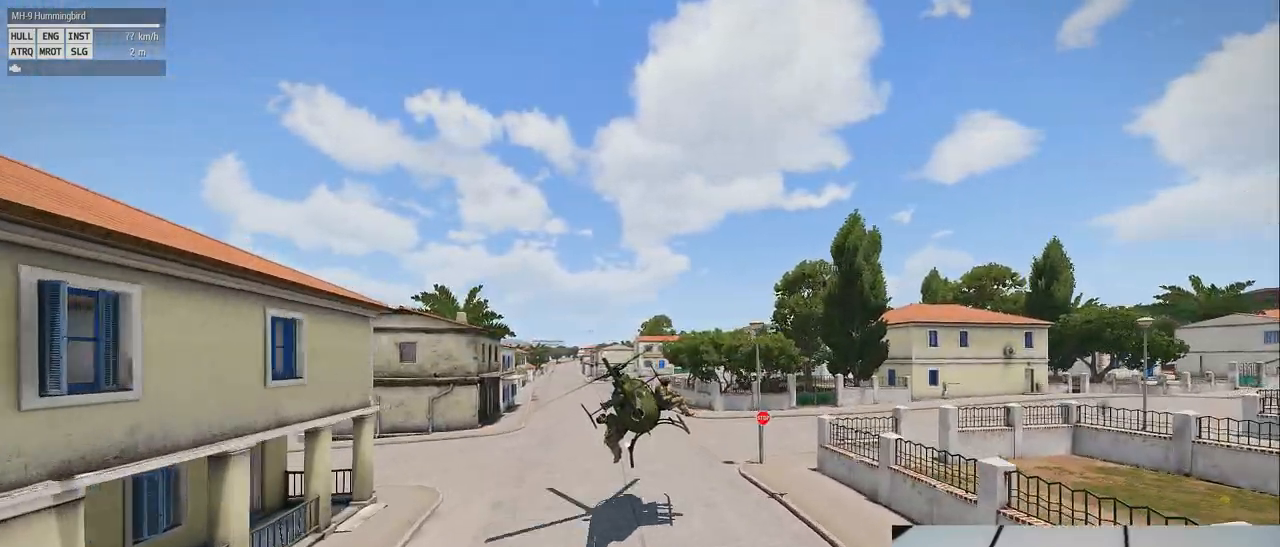
{"keys": [], "mouse": [], "events": []}
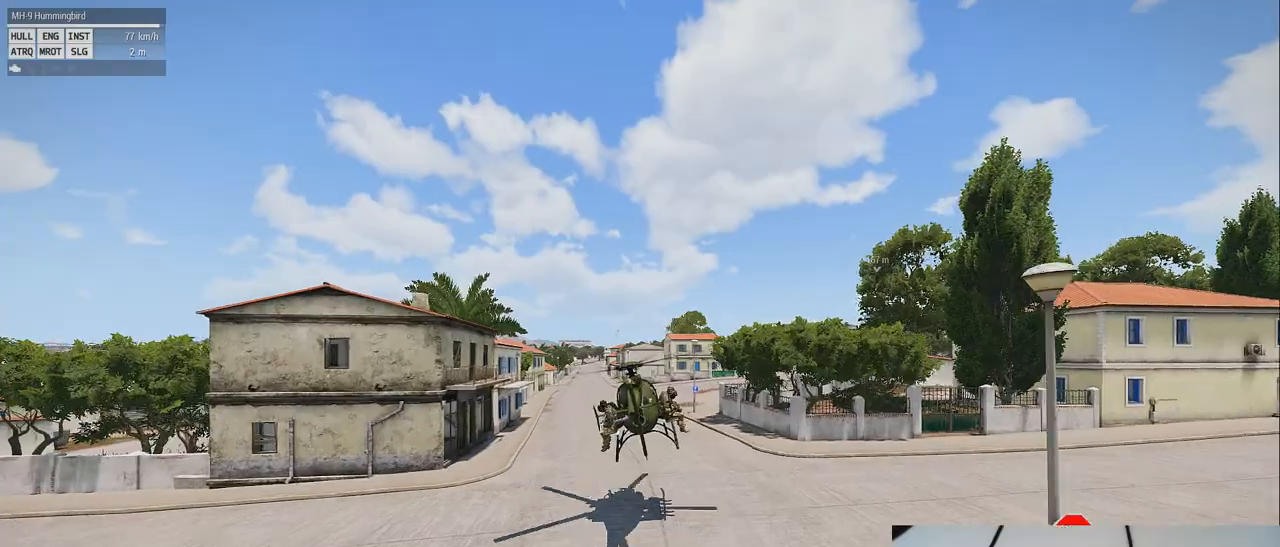
{"keys": [], "mouse": [], "events": []}
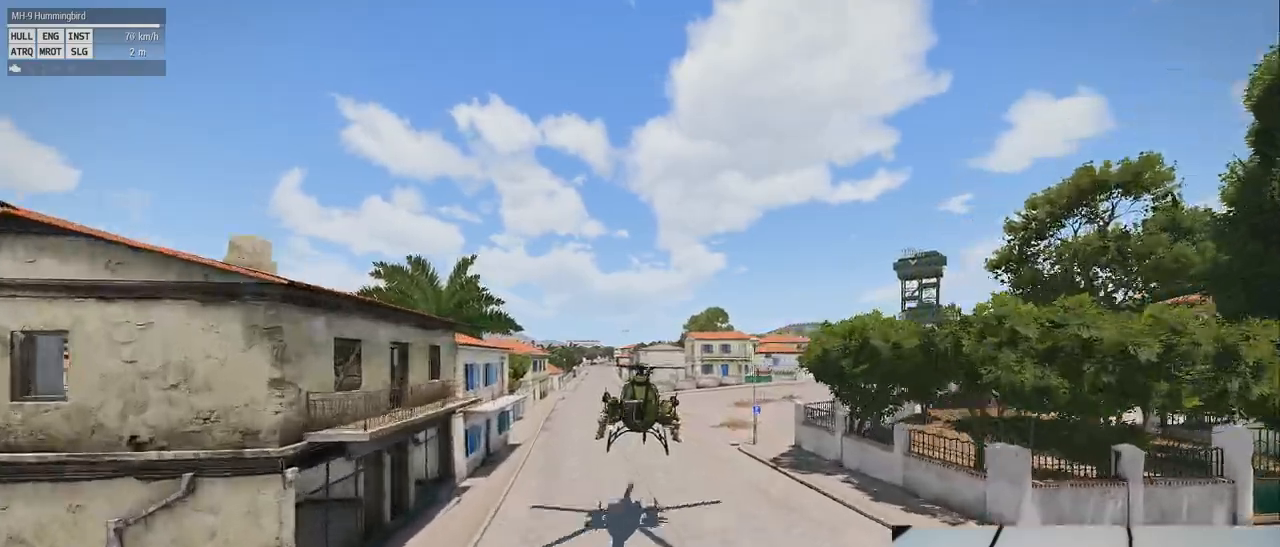
{"keys": [], "mouse": [], "events": []}
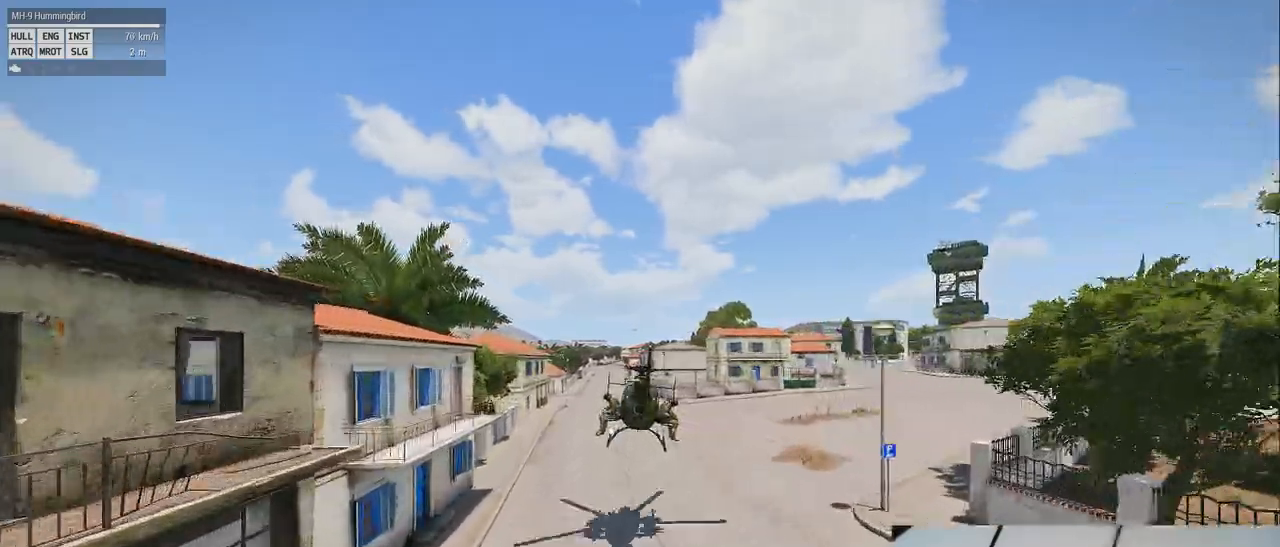
{"keys": [], "mouse": [], "events": [[40, "z", "down"], [220, "z", "up"]]}
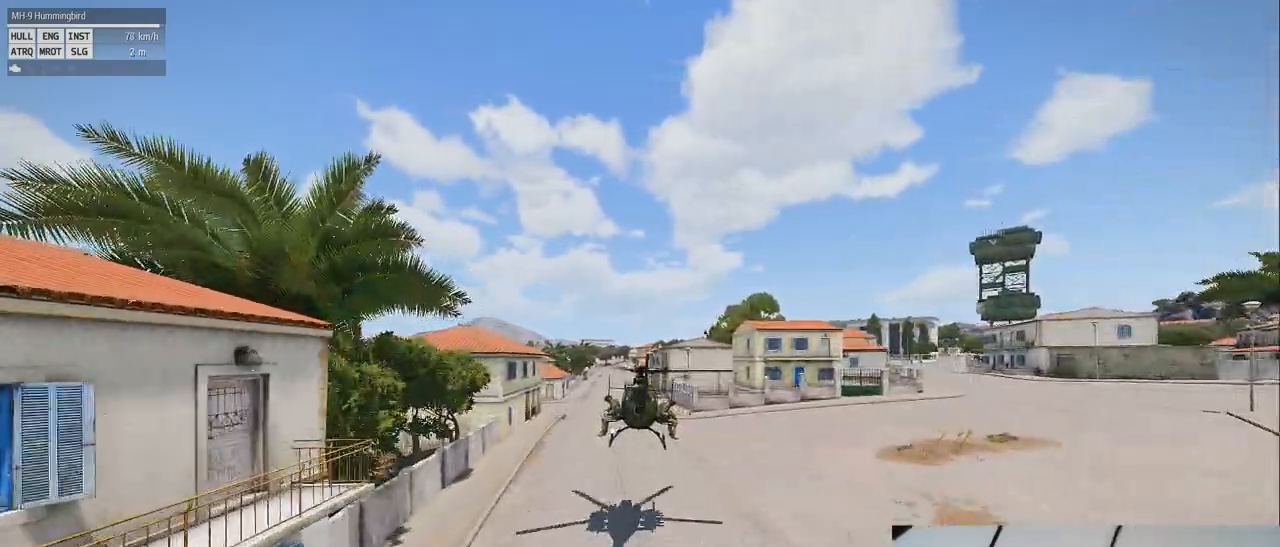
{"keys": [], "mouse": [], "events": [[120, "z", "down"], [300, "z", "up"]]}